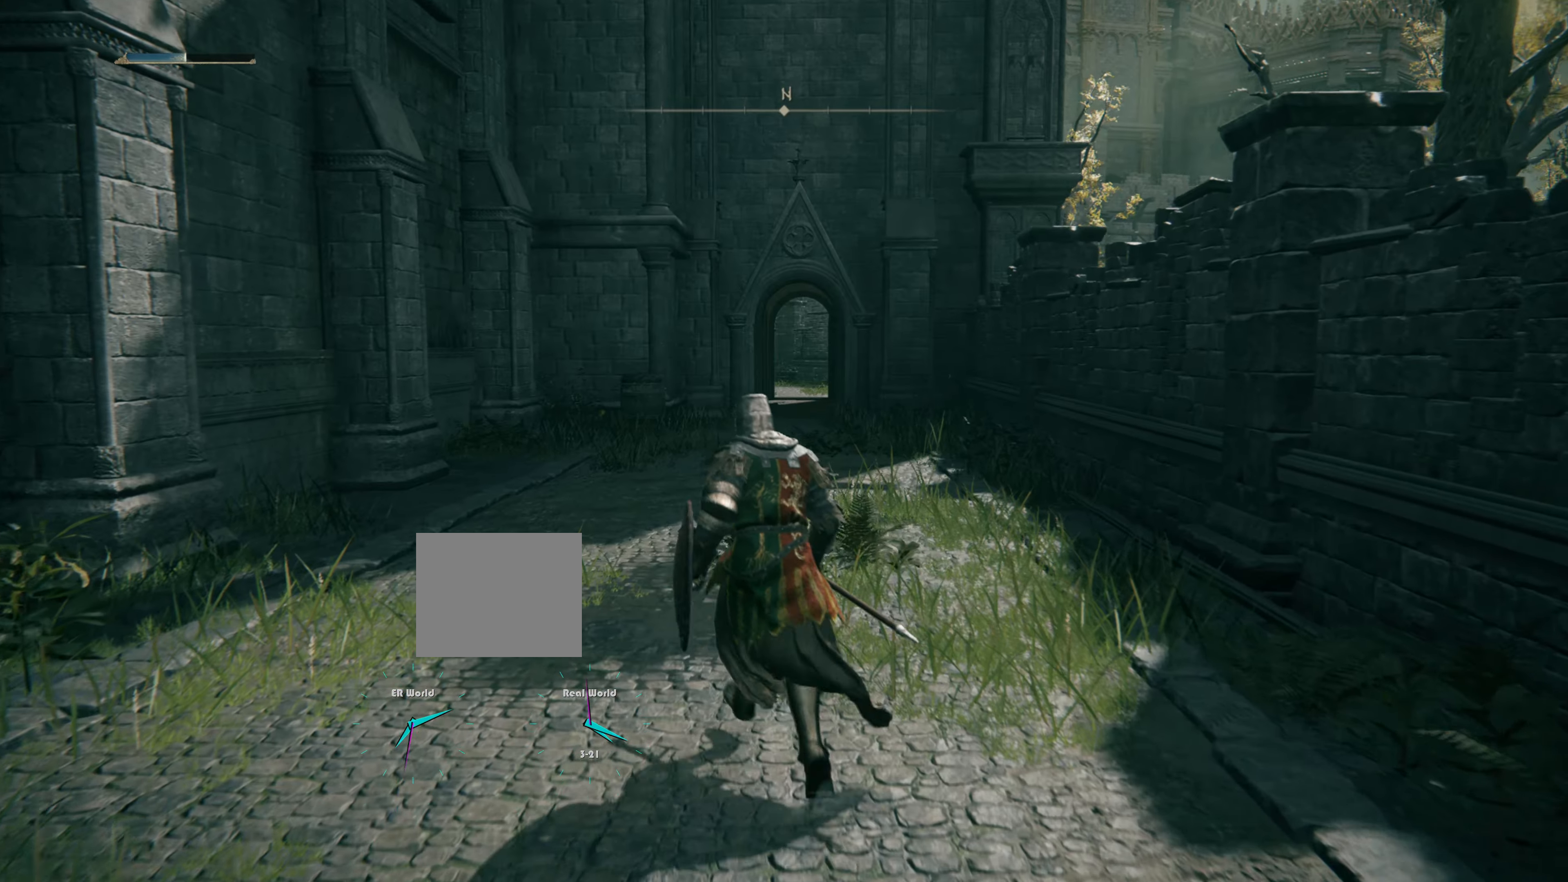
Gameplay with a controller (PlayStation layout); each line is a JSON object with the inputs held at the frame after it. "events" lists button and stick changes between this image and that frame as [ms after this image, input, new state], when the widget could be followed in between.
{"buttons": ["CIRCLE"], "left_stick": "up", "right_stick": "center", "events": []}
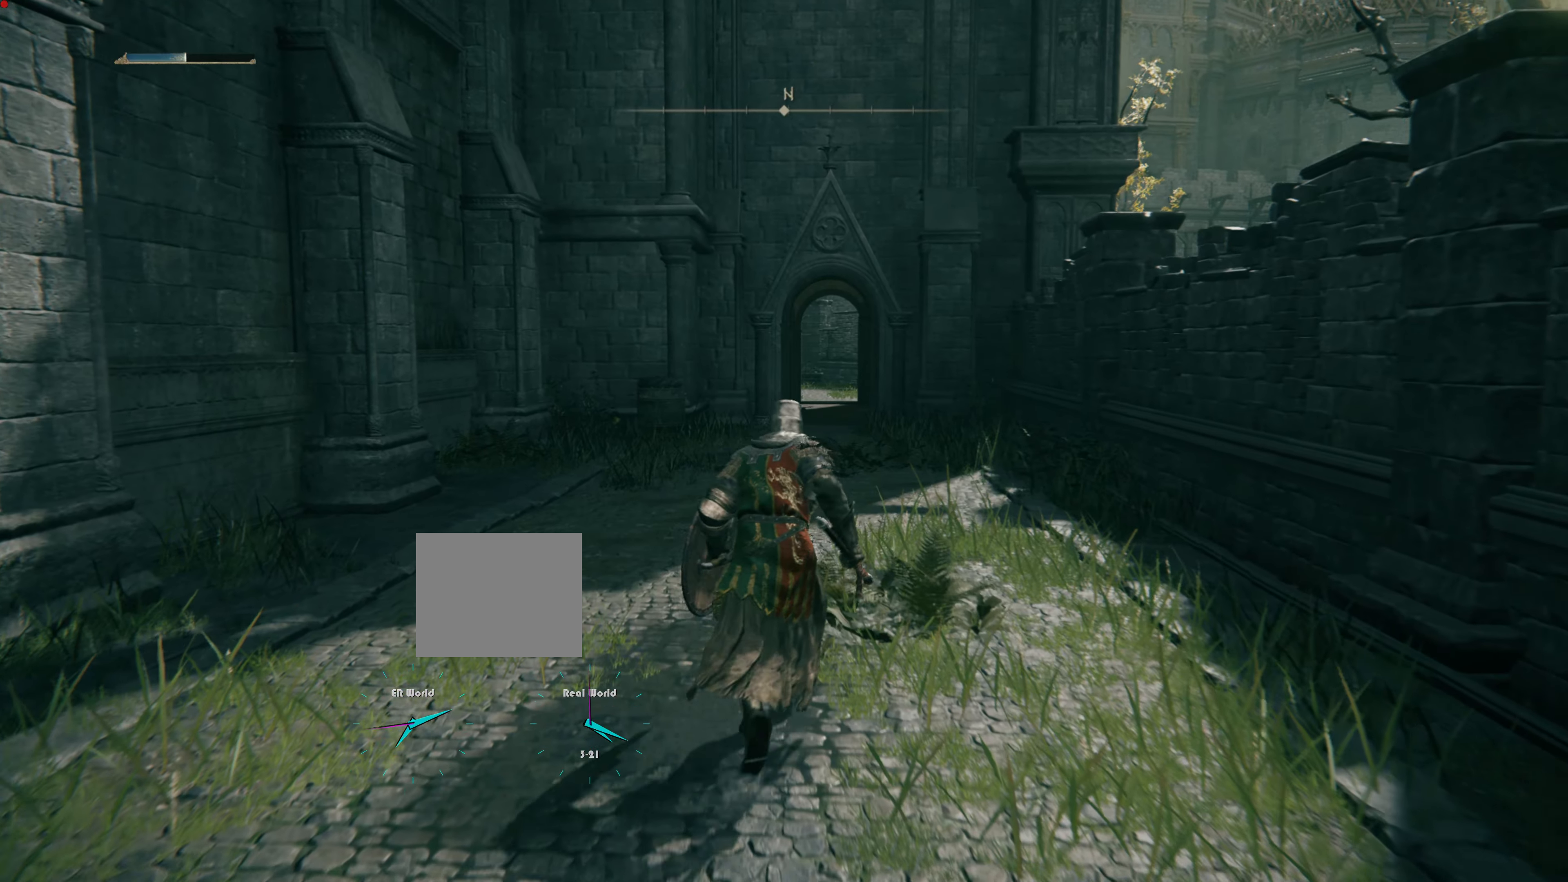
{"buttons": ["CIRCLE"], "left_stick": "up", "right_stick": "center", "events": []}
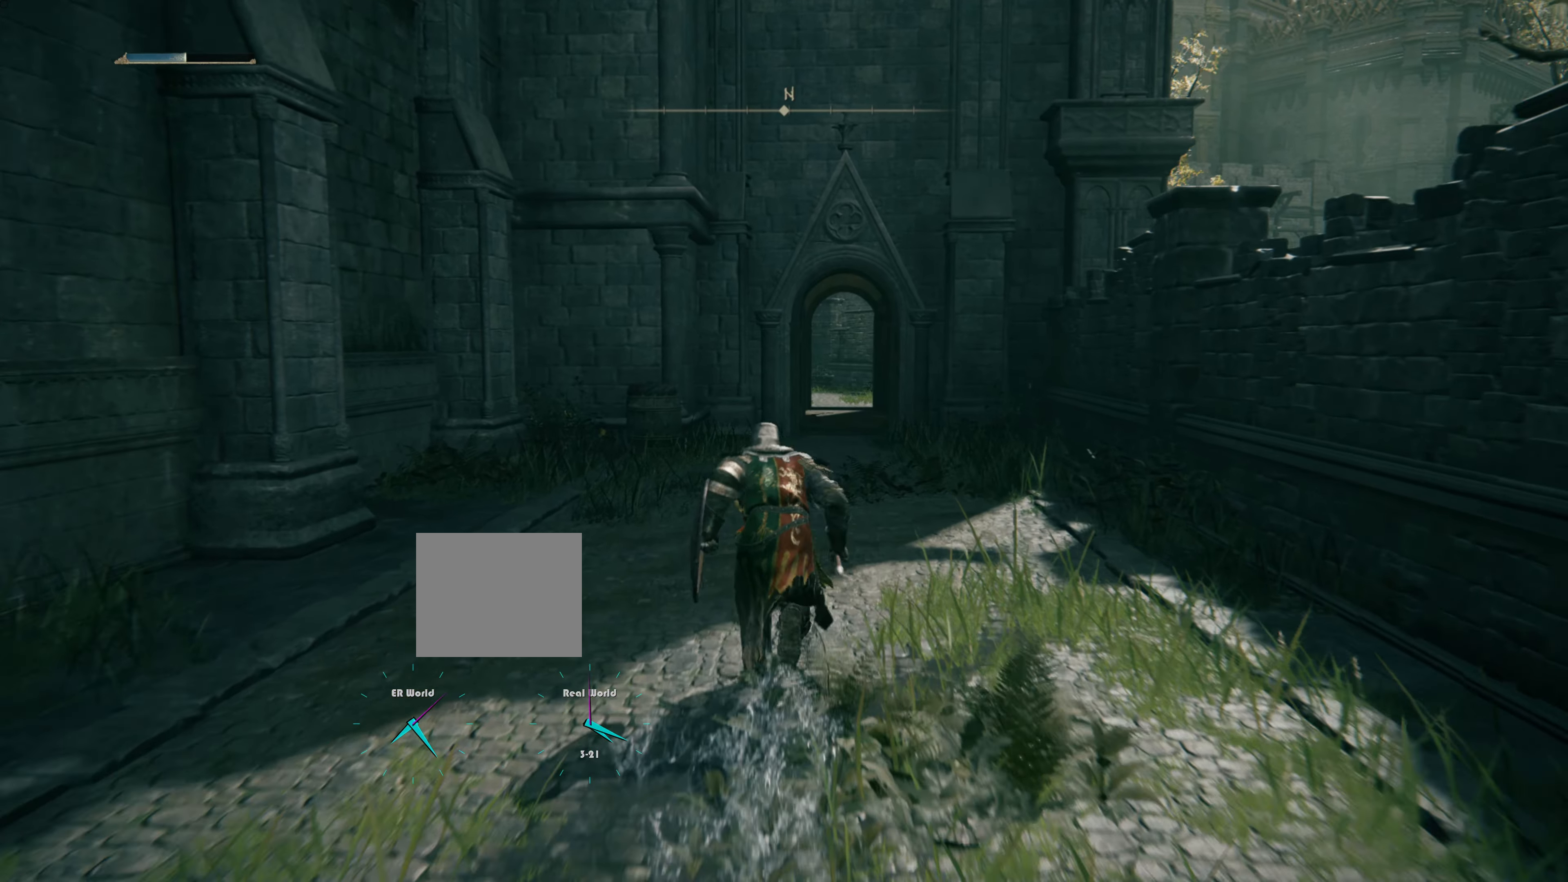
{"buttons": ["CIRCLE"], "left_stick": "up", "right_stick": "center", "events": []}
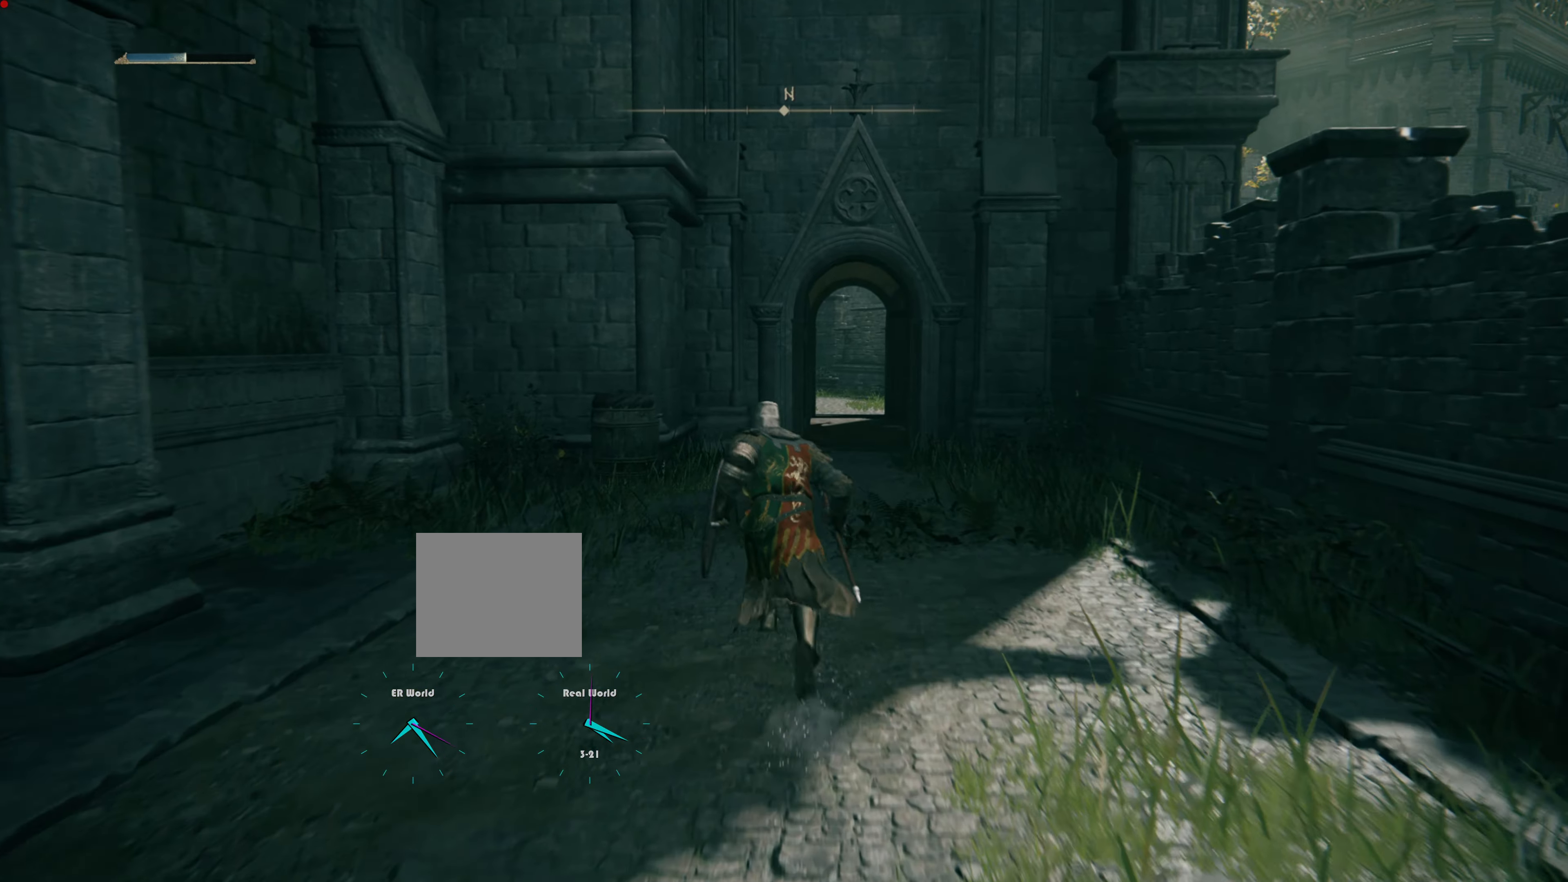
{"buttons": ["CIRCLE"], "left_stick": "up", "right_stick": "center", "events": []}
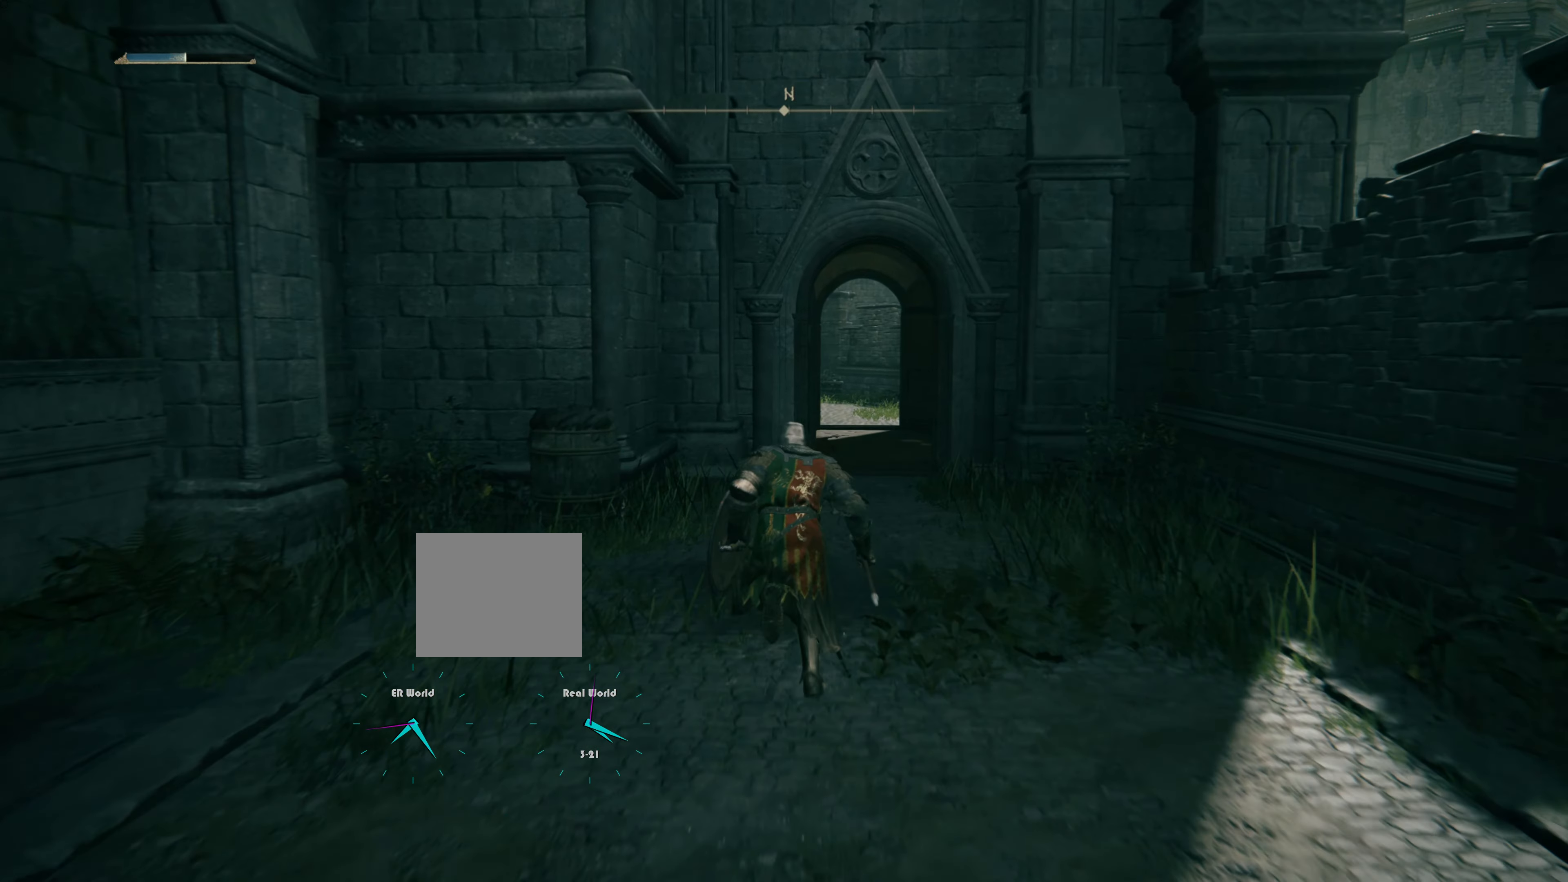
{"buttons": ["CIRCLE"], "left_stick": "up", "right_stick": "center", "events": []}
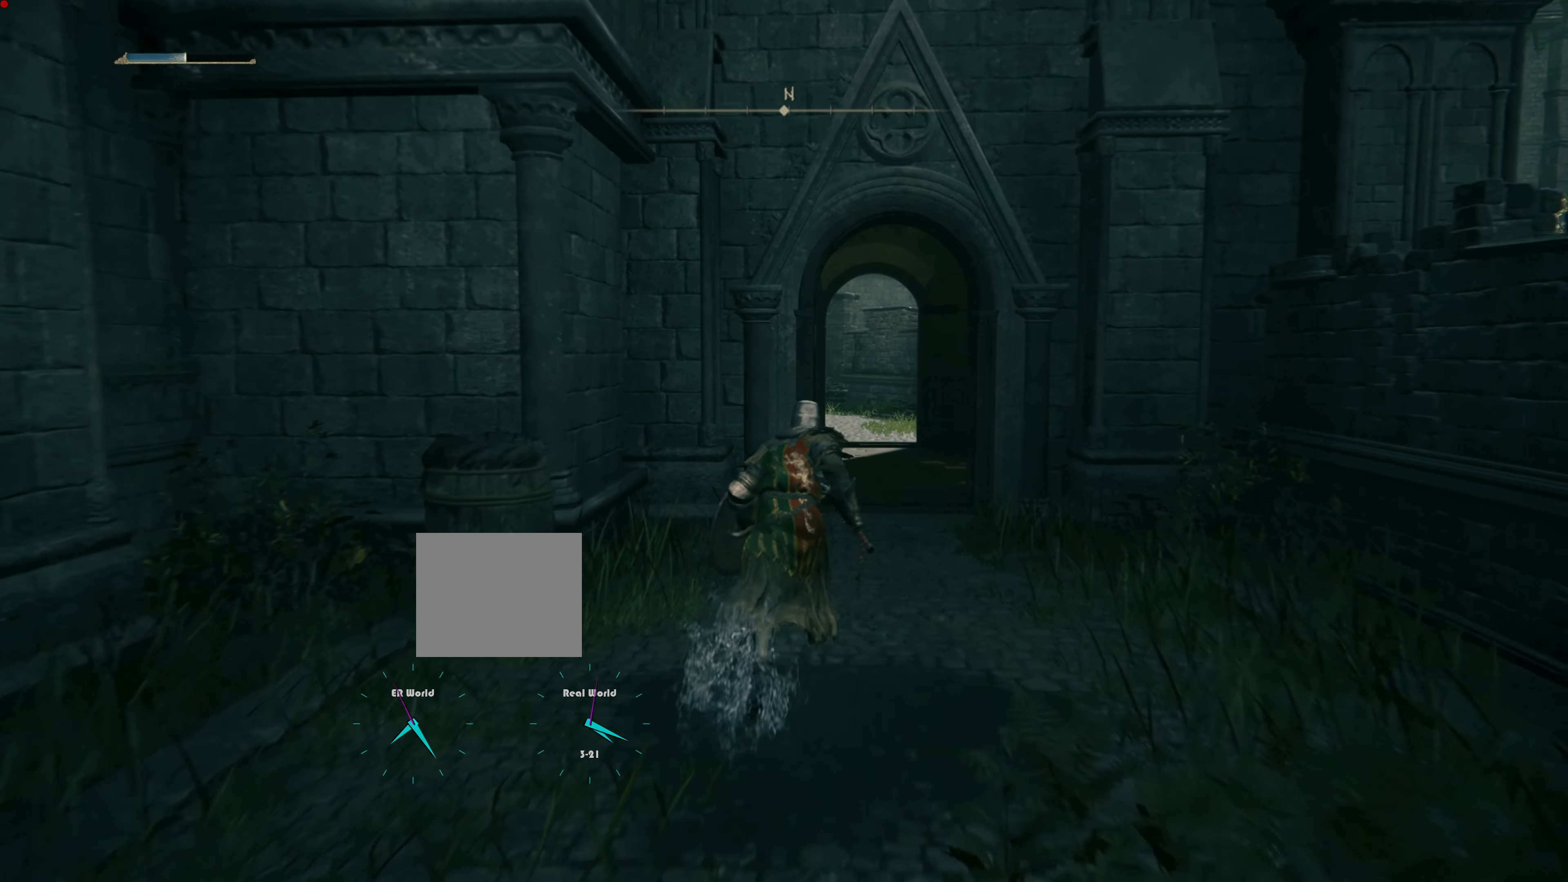
{"buttons": ["CIRCLE"], "left_stick": "up", "right_stick": "center", "events": []}
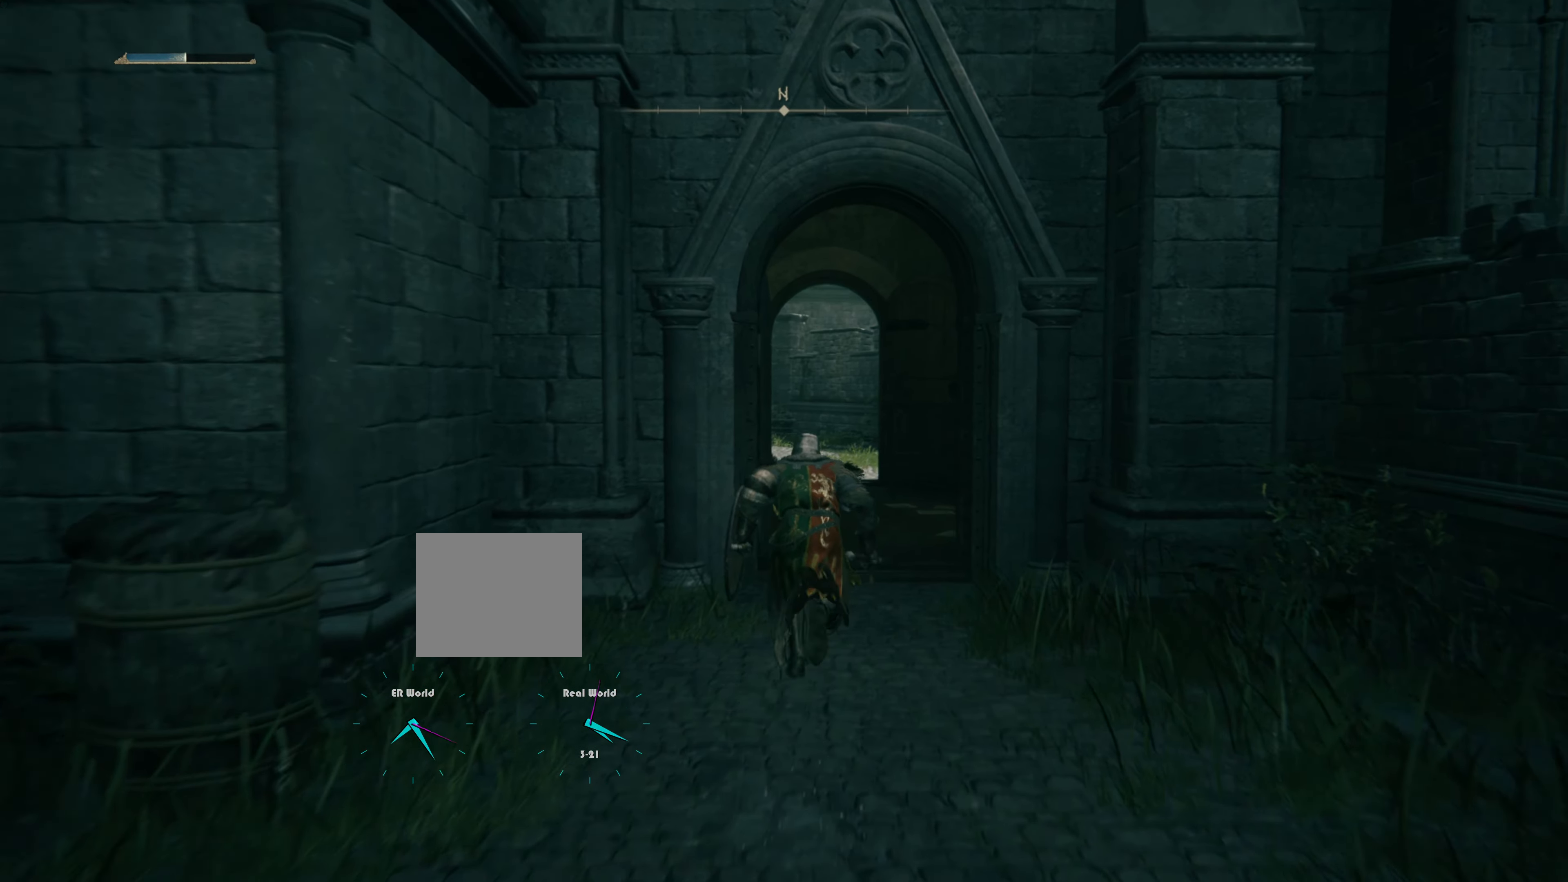
{"buttons": ["CIRCLE"], "left_stick": "up", "right_stick": "center", "events": []}
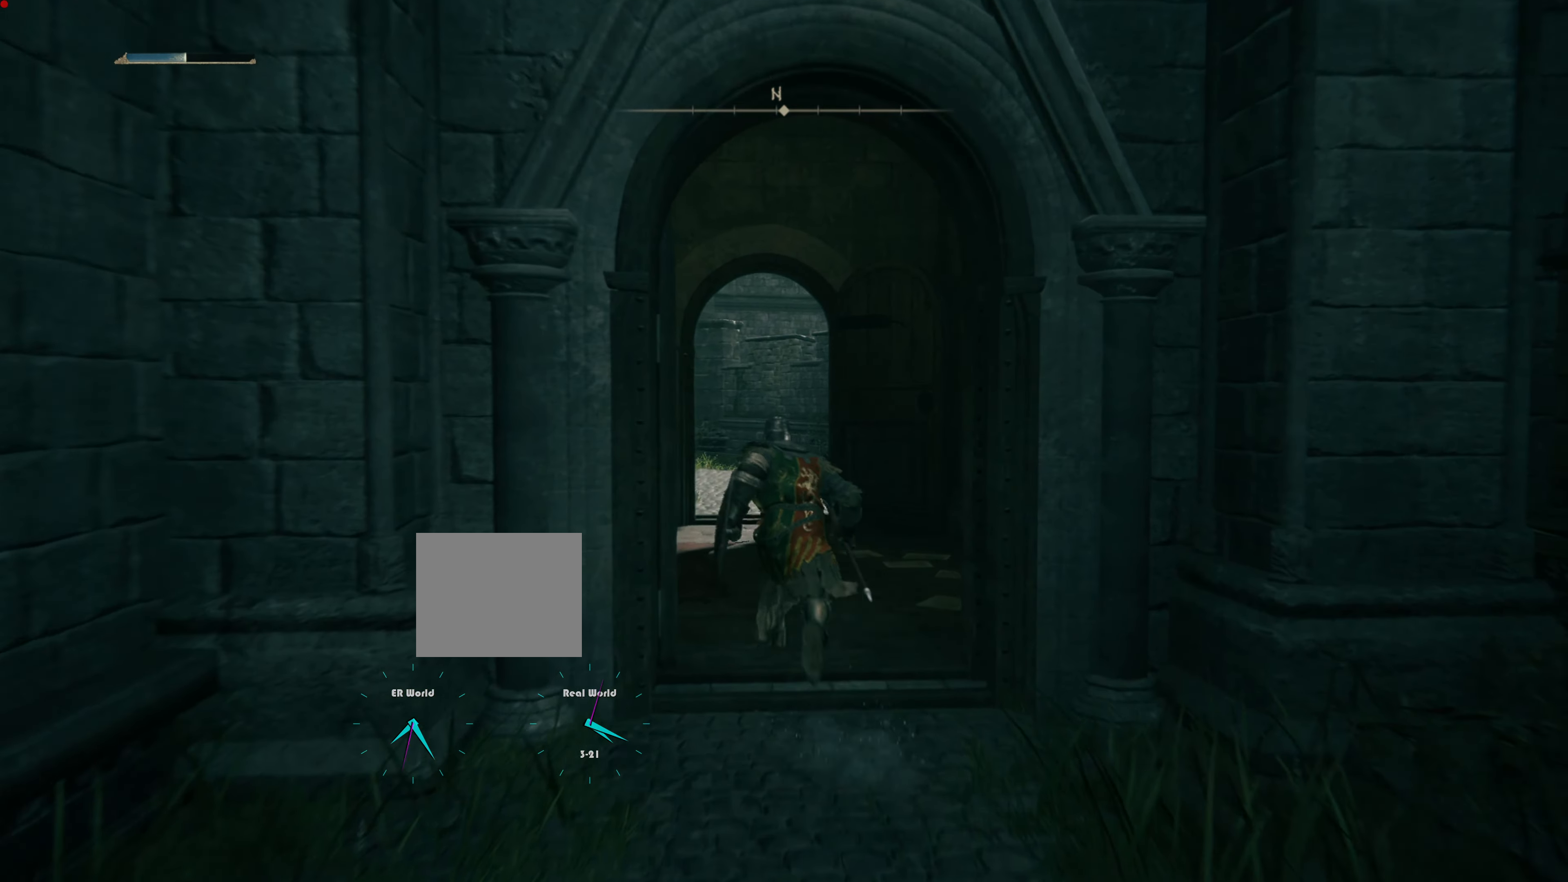
{"buttons": ["L1"], "left_stick": "center", "right_stick": "center", "events": [[250, "CIRCLE", "up"], [317, "left_stick", "center"], [384, "L1", "down"]]}
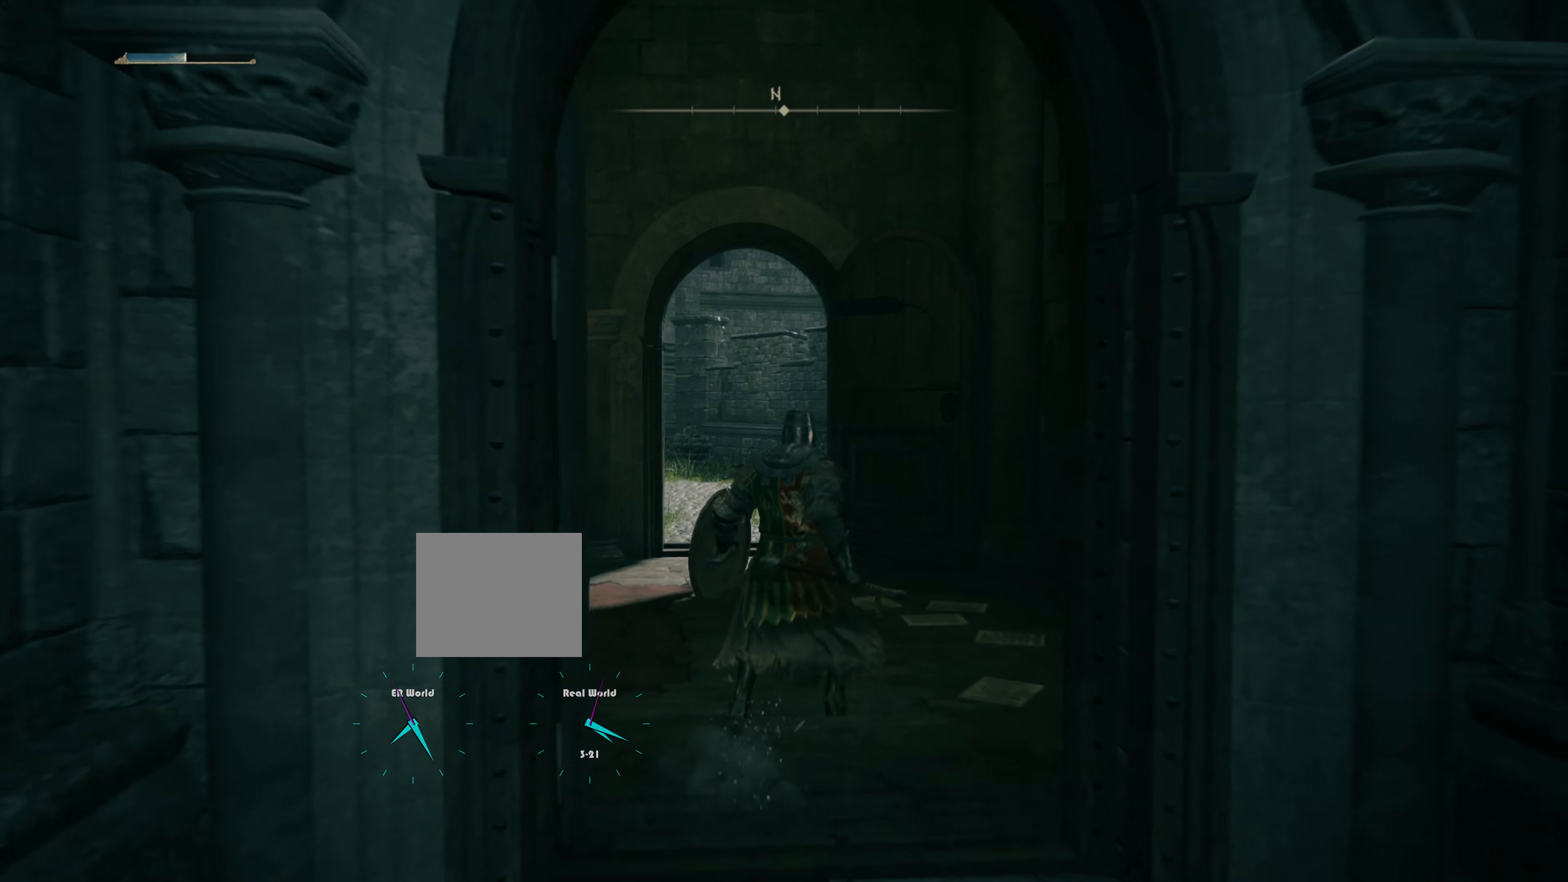
{"buttons": ["L1"], "left_stick": "center", "right_stick": "center", "events": []}
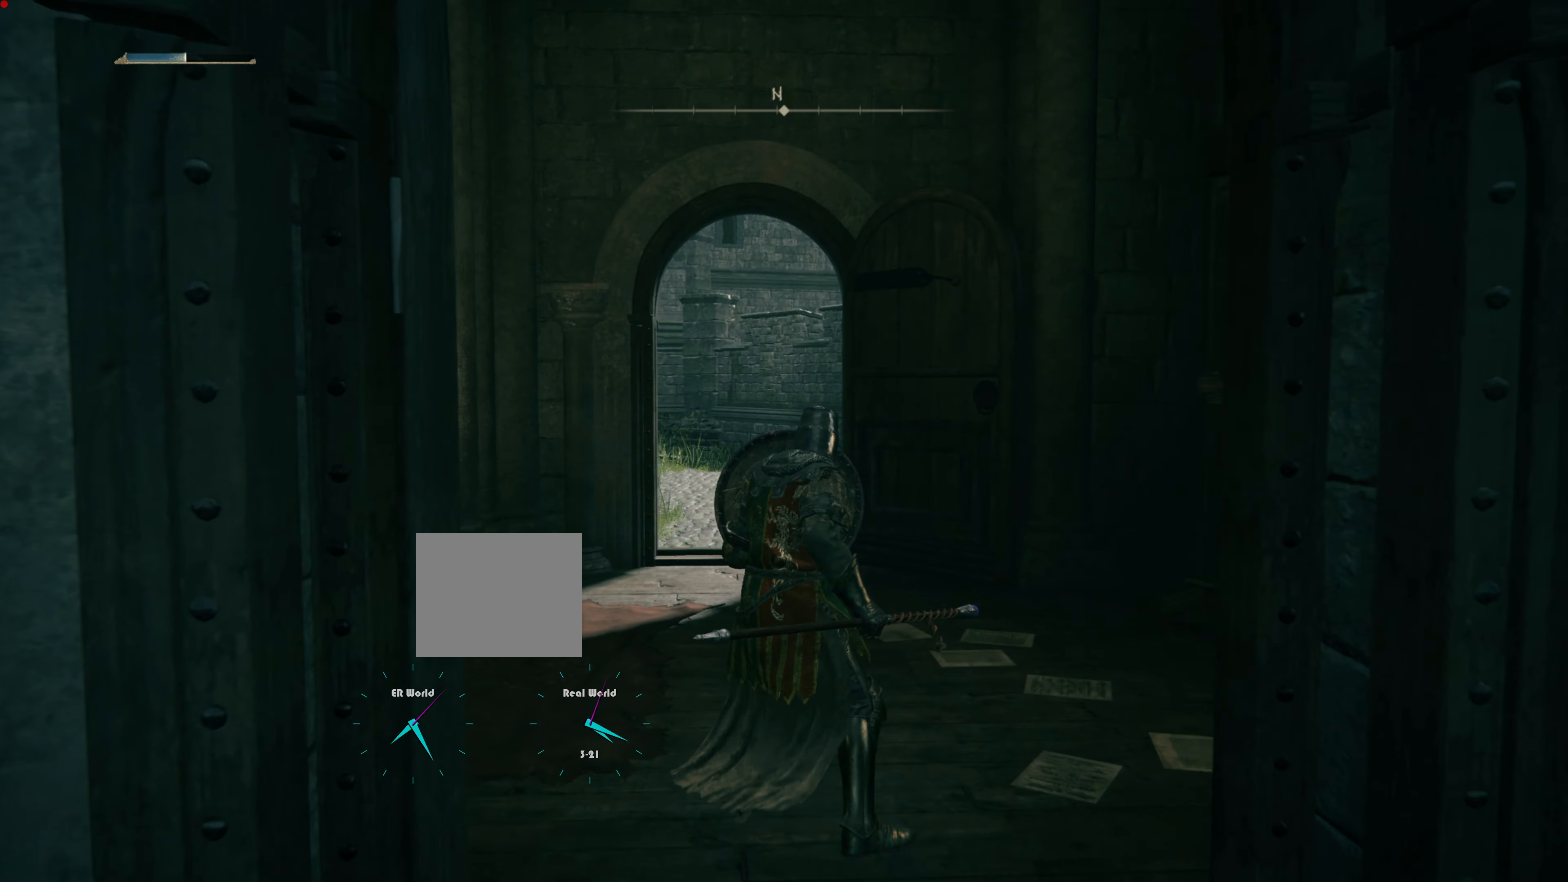
{"buttons": ["L1"], "left_stick": "up", "right_stick": "center", "events": [[133, "right_stick", "down-left"], [333, "left_stick", "up"], [383, "right_stick", "center"]]}
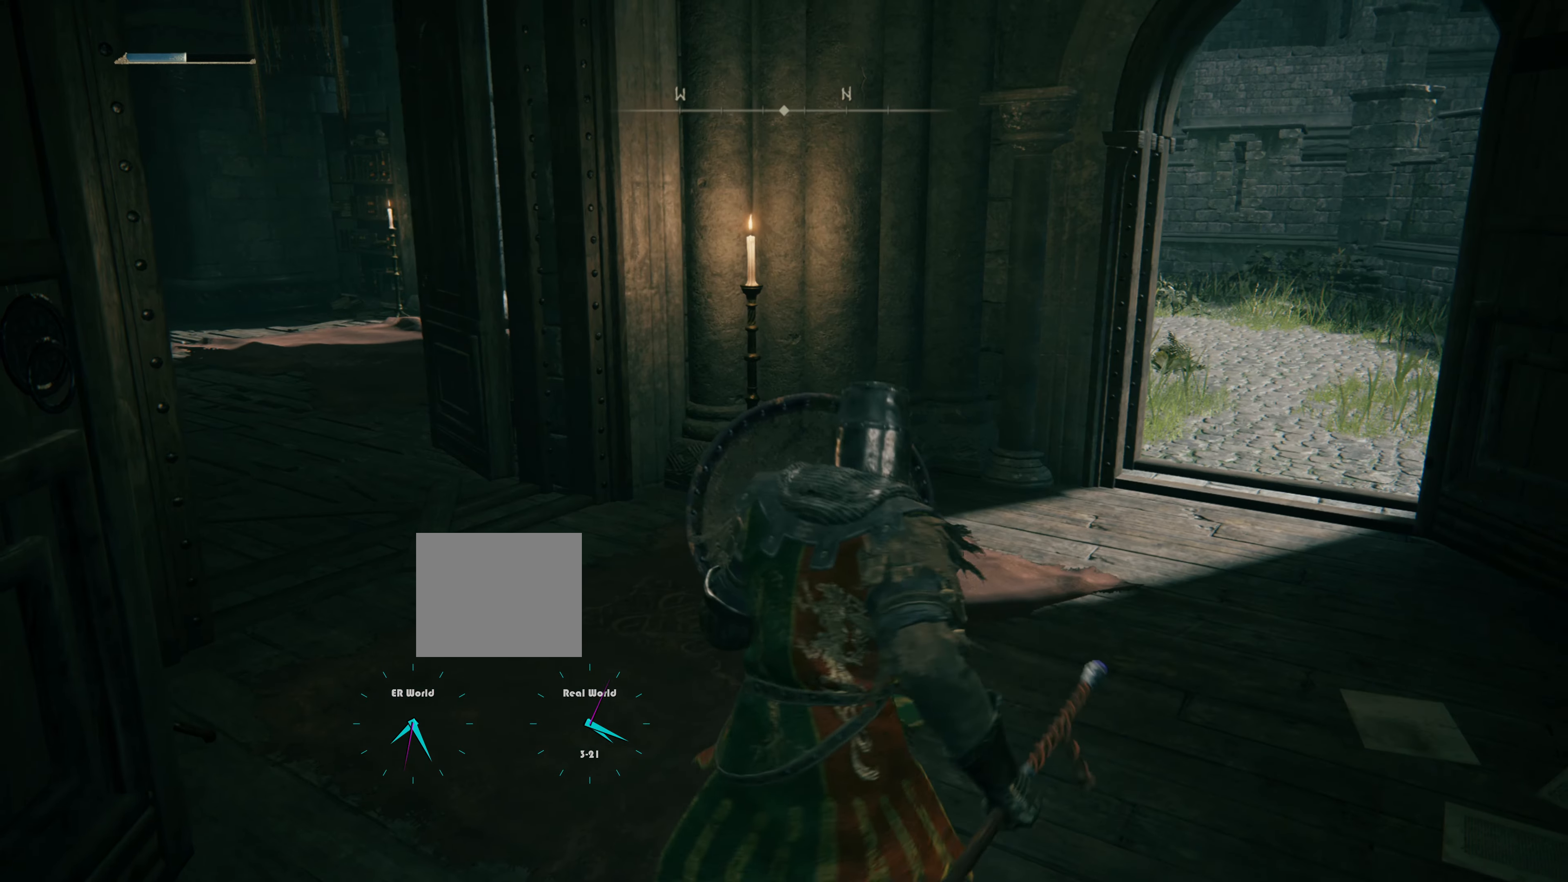
{"buttons": ["L1"], "left_stick": "center", "right_stick": "center", "events": [[167, "left_stick", "center"], [167, "right_stick", "left"], [451, "right_stick", "center"]]}
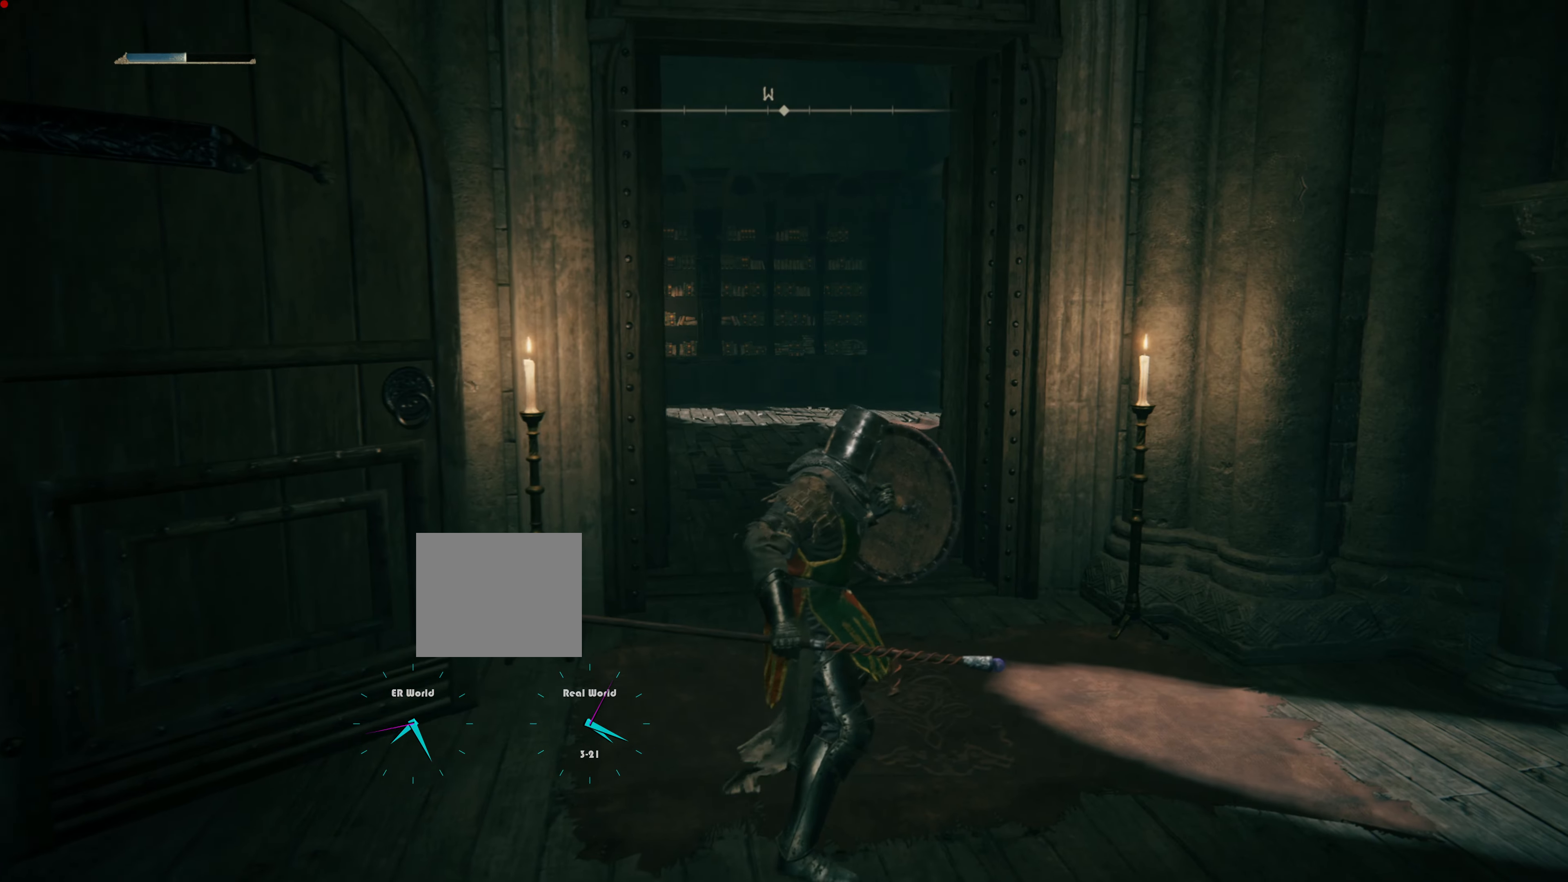
{"buttons": ["L1"], "left_stick": "center", "right_stick": "center", "events": []}
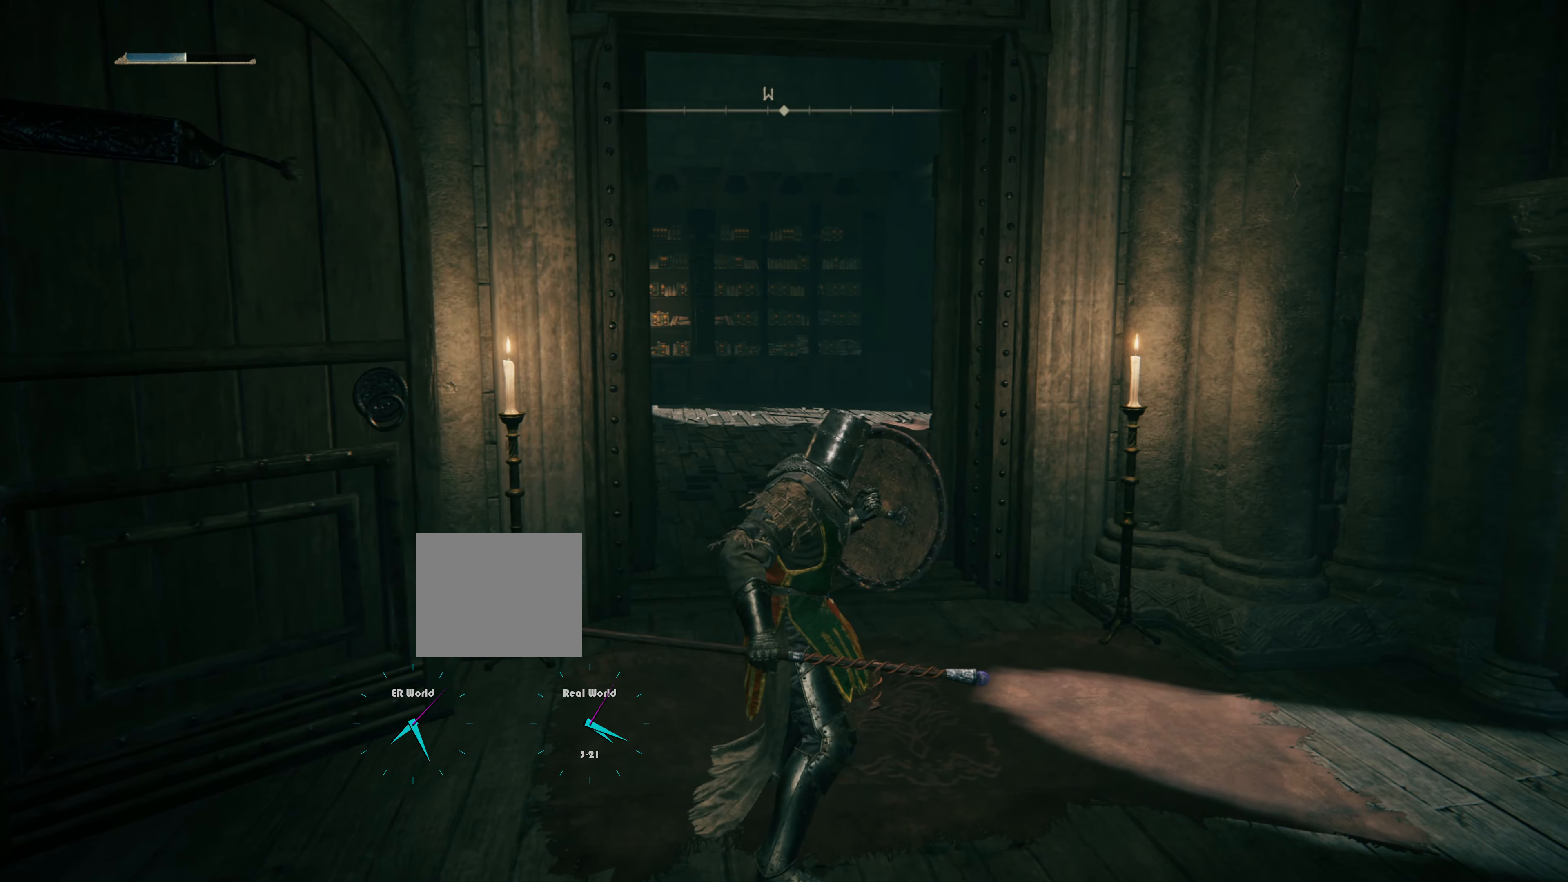
{"buttons": ["L1"], "left_stick": "center", "right_stick": "right", "events": [[234, "right_stick", "right"]]}
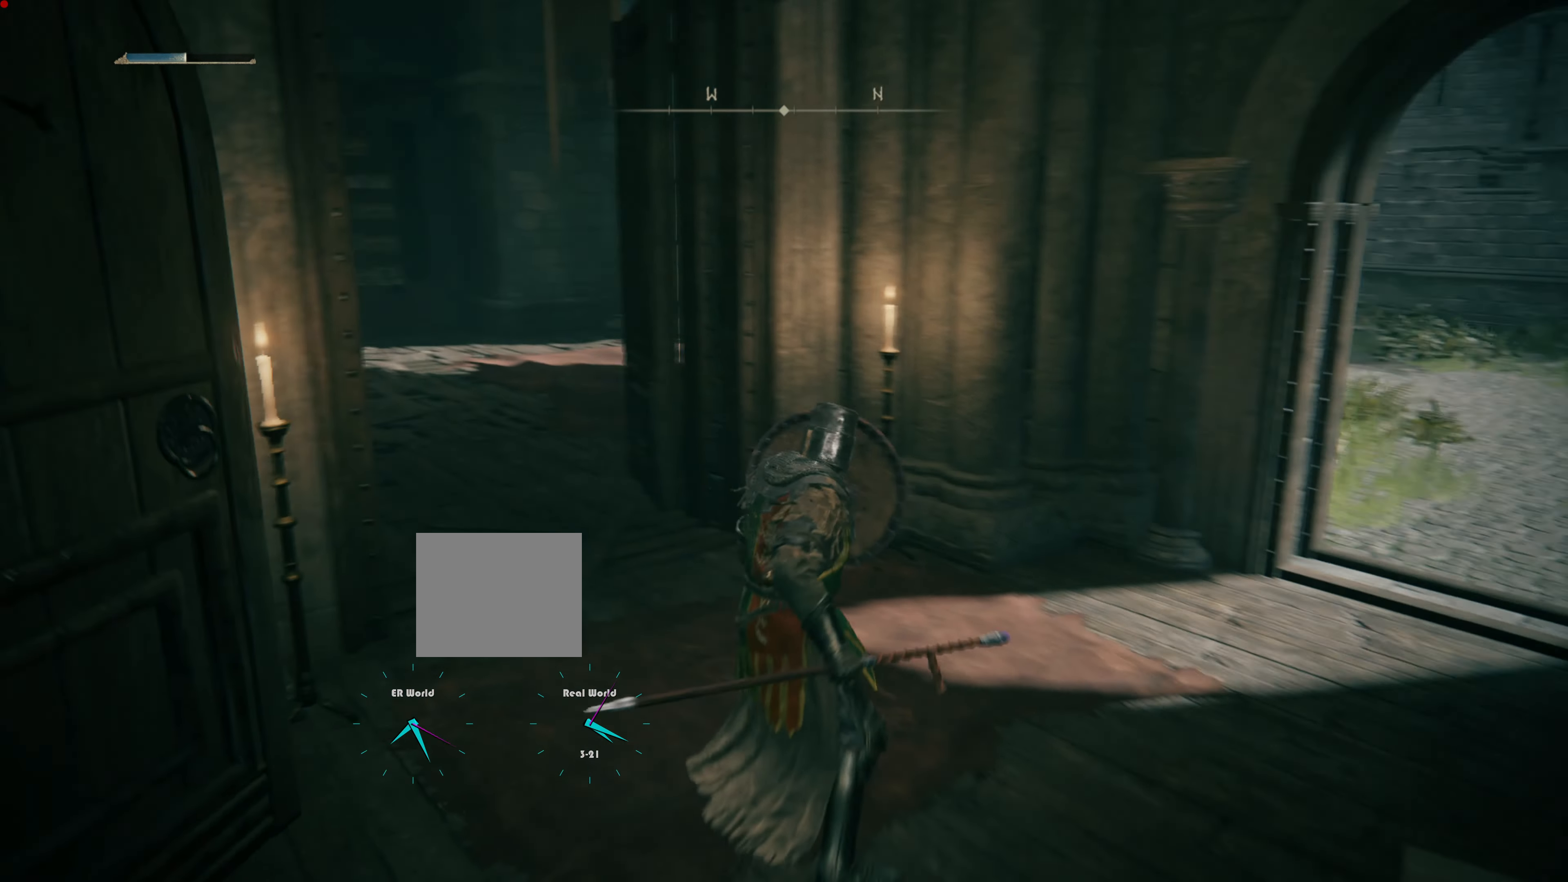
{"buttons": ["L1"], "left_stick": "center", "right_stick": "right", "events": [[83, "right_stick", "center"], [217, "right_stick", "right"]]}
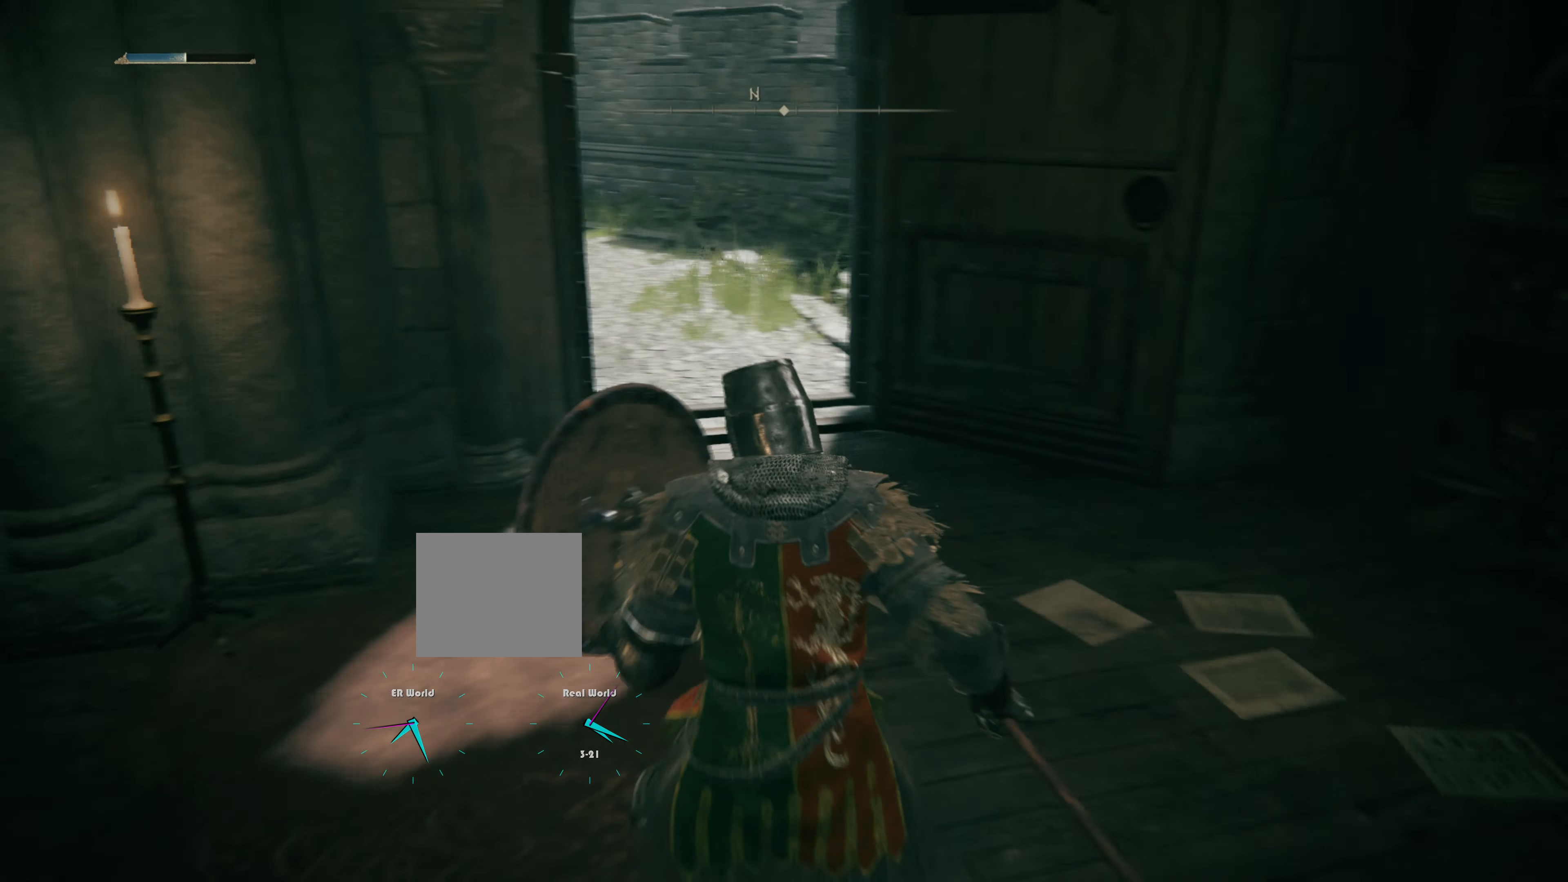
{"buttons": ["L1"], "left_stick": "center", "right_stick": "center", "events": [[217, "right_stick", "center"]]}
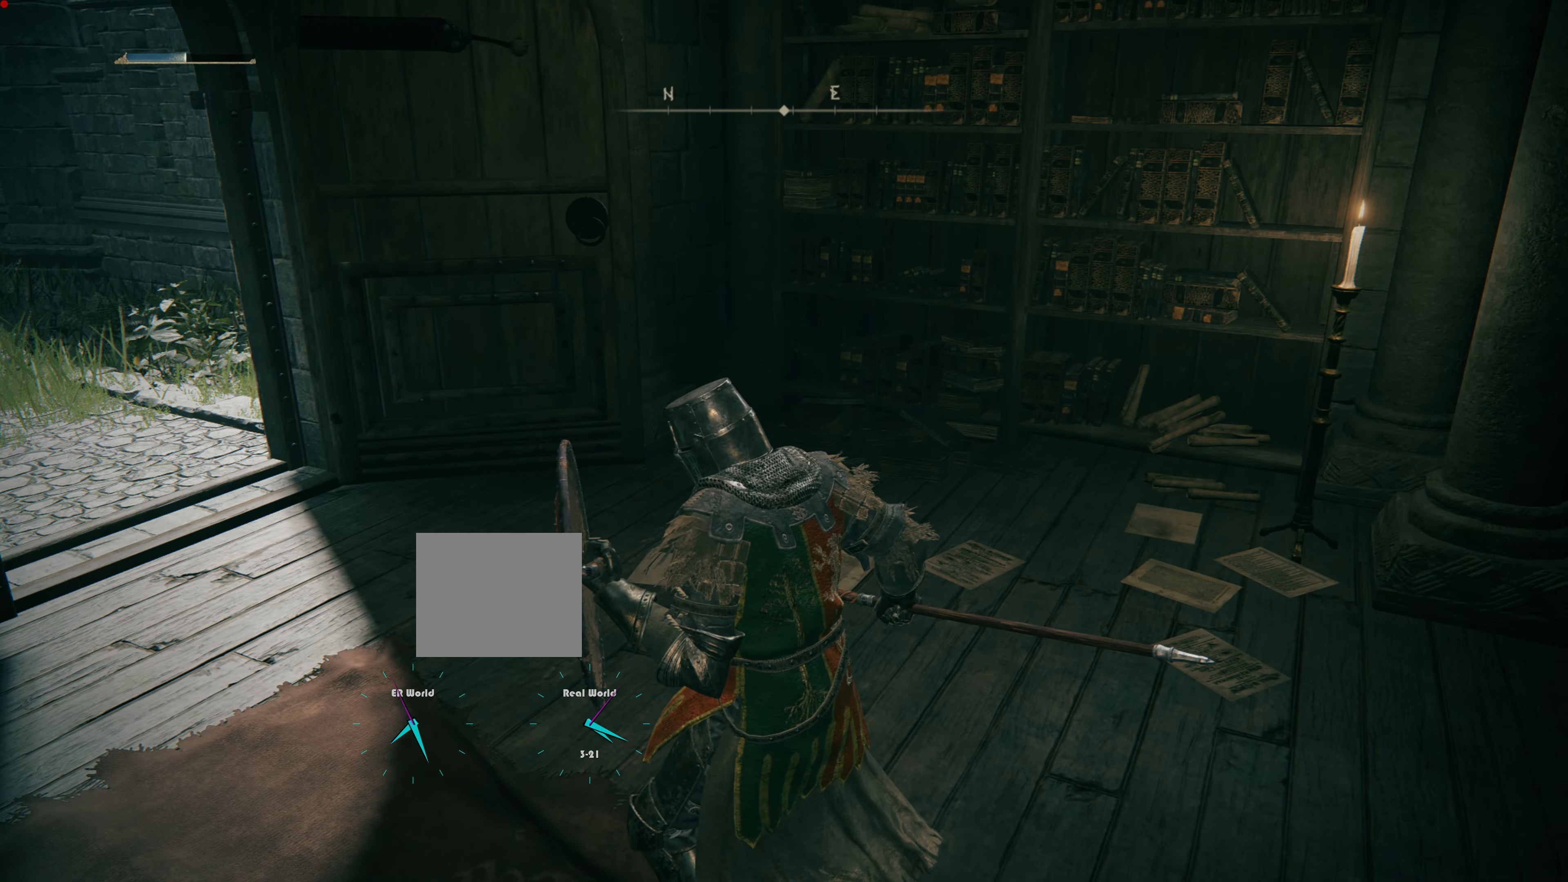
{"buttons": ["L1"], "left_stick": "center", "right_stick": "up", "events": [[317, "right_stick", "up"]]}
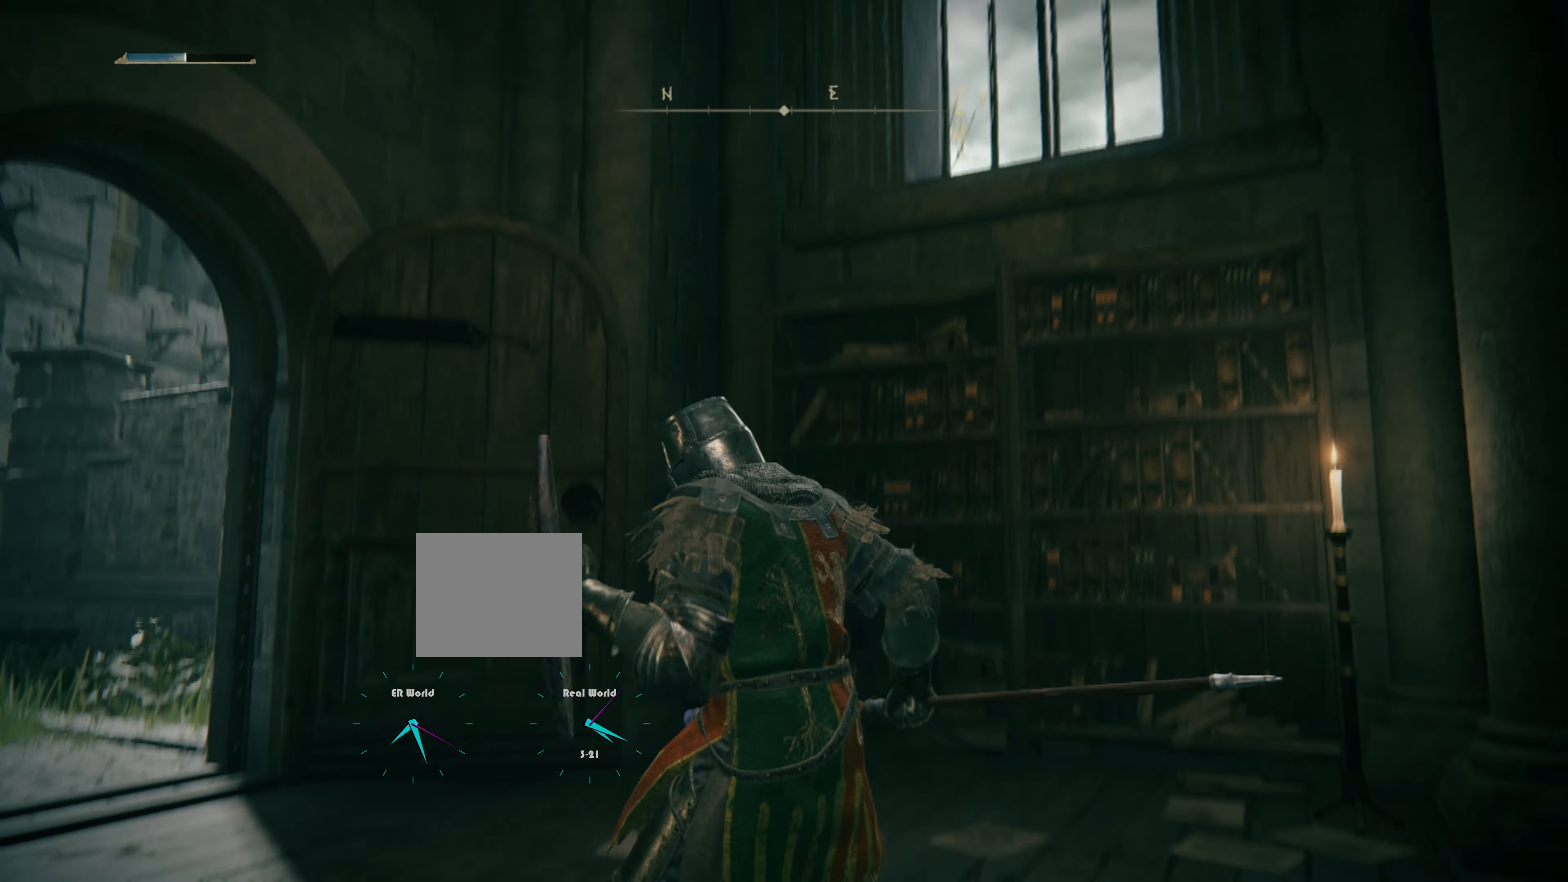
{"buttons": ["L1"], "left_stick": "center", "right_stick": "down-left", "events": [[34, "right_stick", "center"], [434, "right_stick", "down-left"]]}
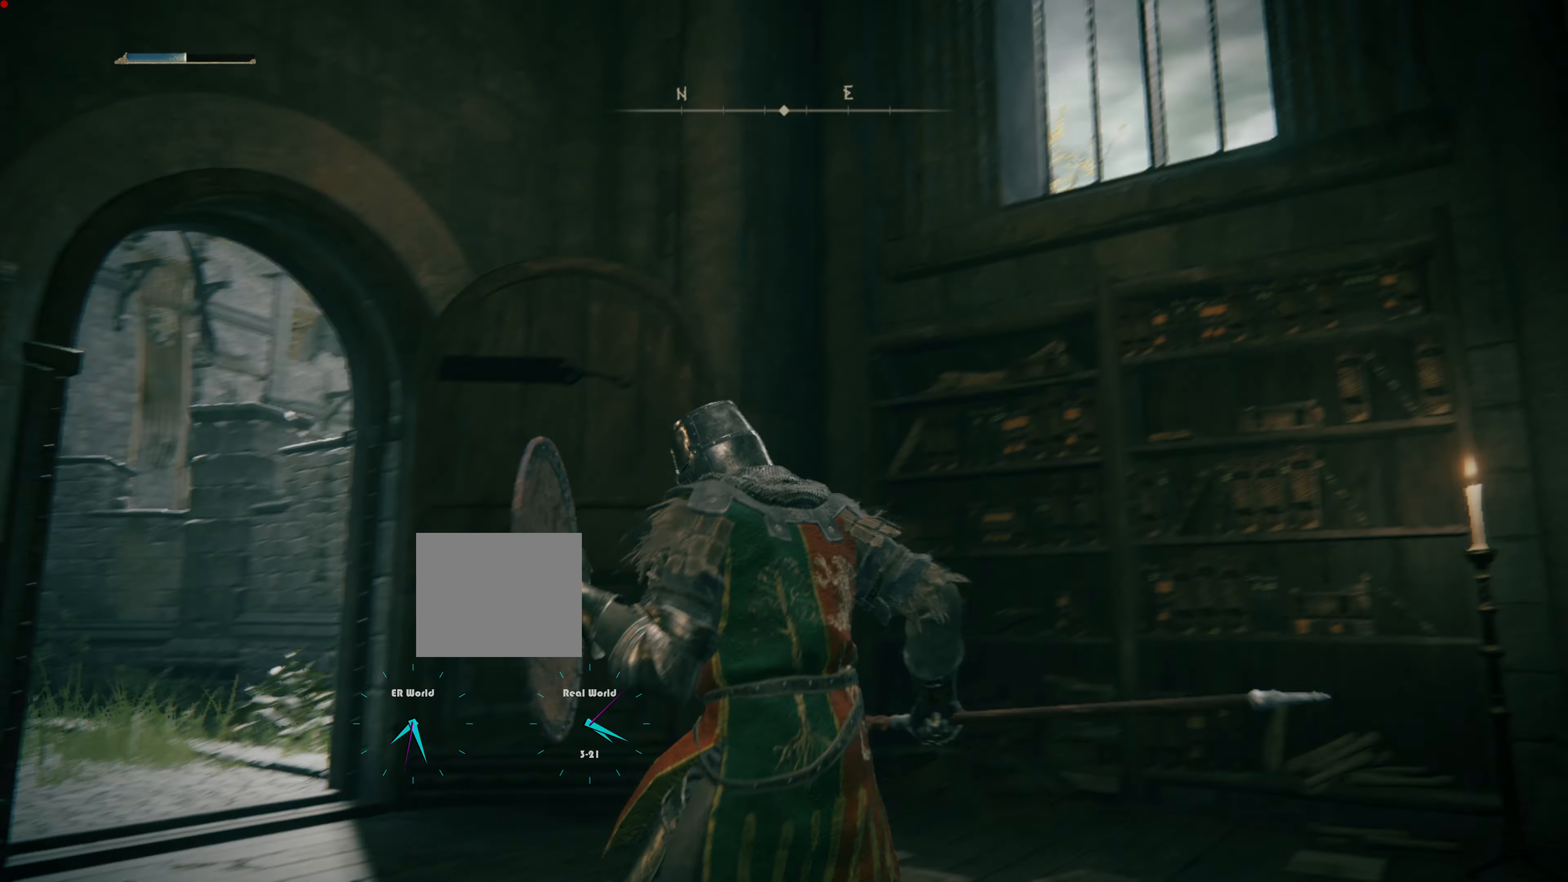
{"buttons": ["L1"], "left_stick": "up-left", "right_stick": "center", "events": [[217, "left_stick", "up-left"], [500, "right_stick", "center"]]}
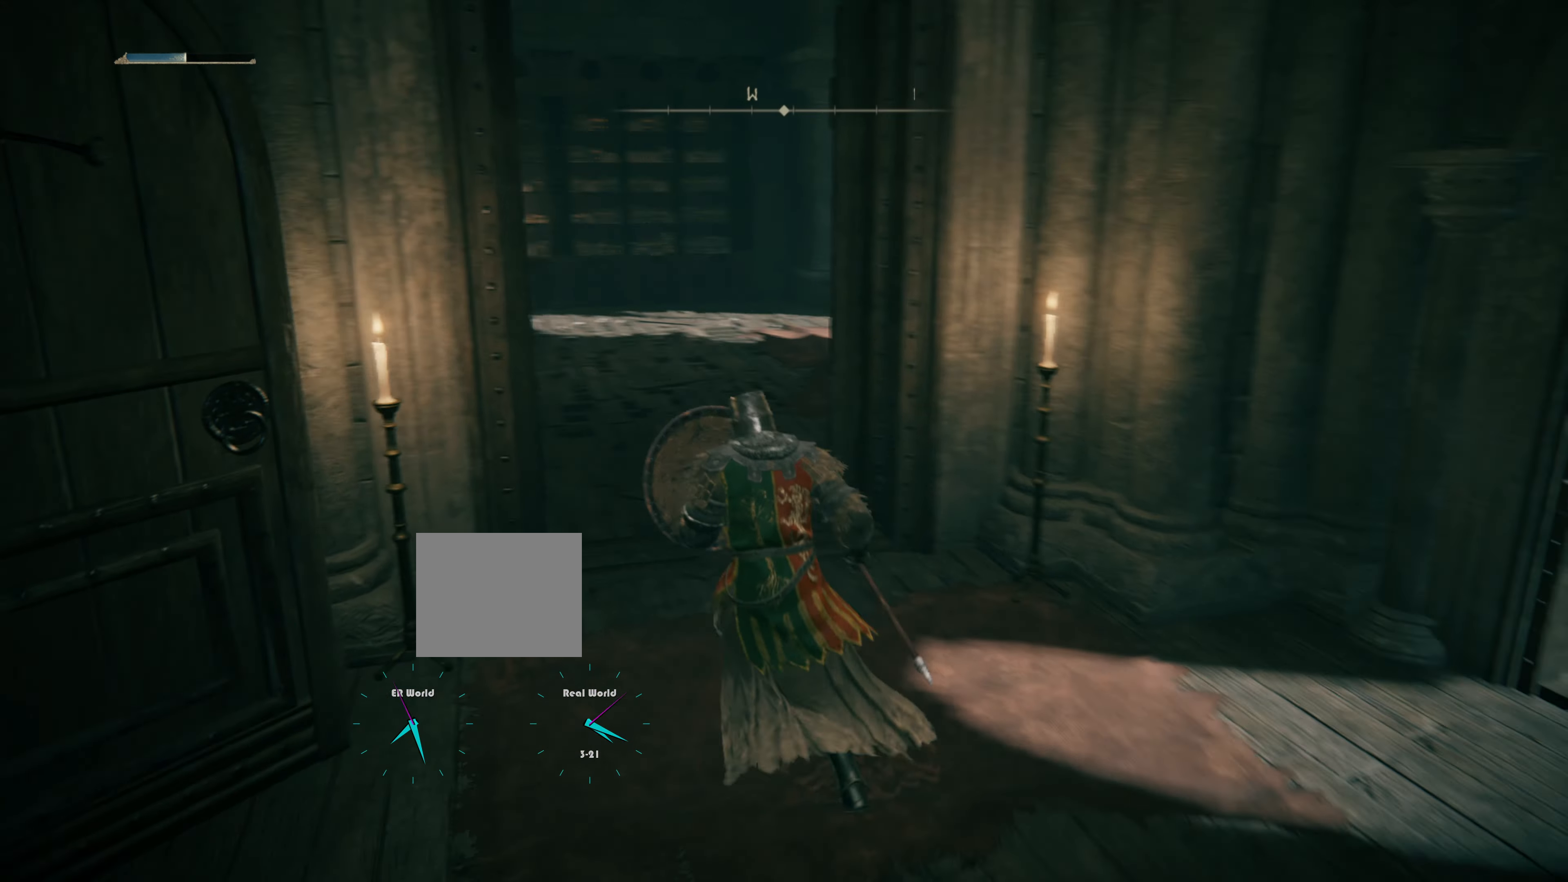
{"buttons": ["L1"], "left_stick": "up", "right_stick": "left", "events": [[50, "left_stick", "up"], [501, "right_stick", "left"]]}
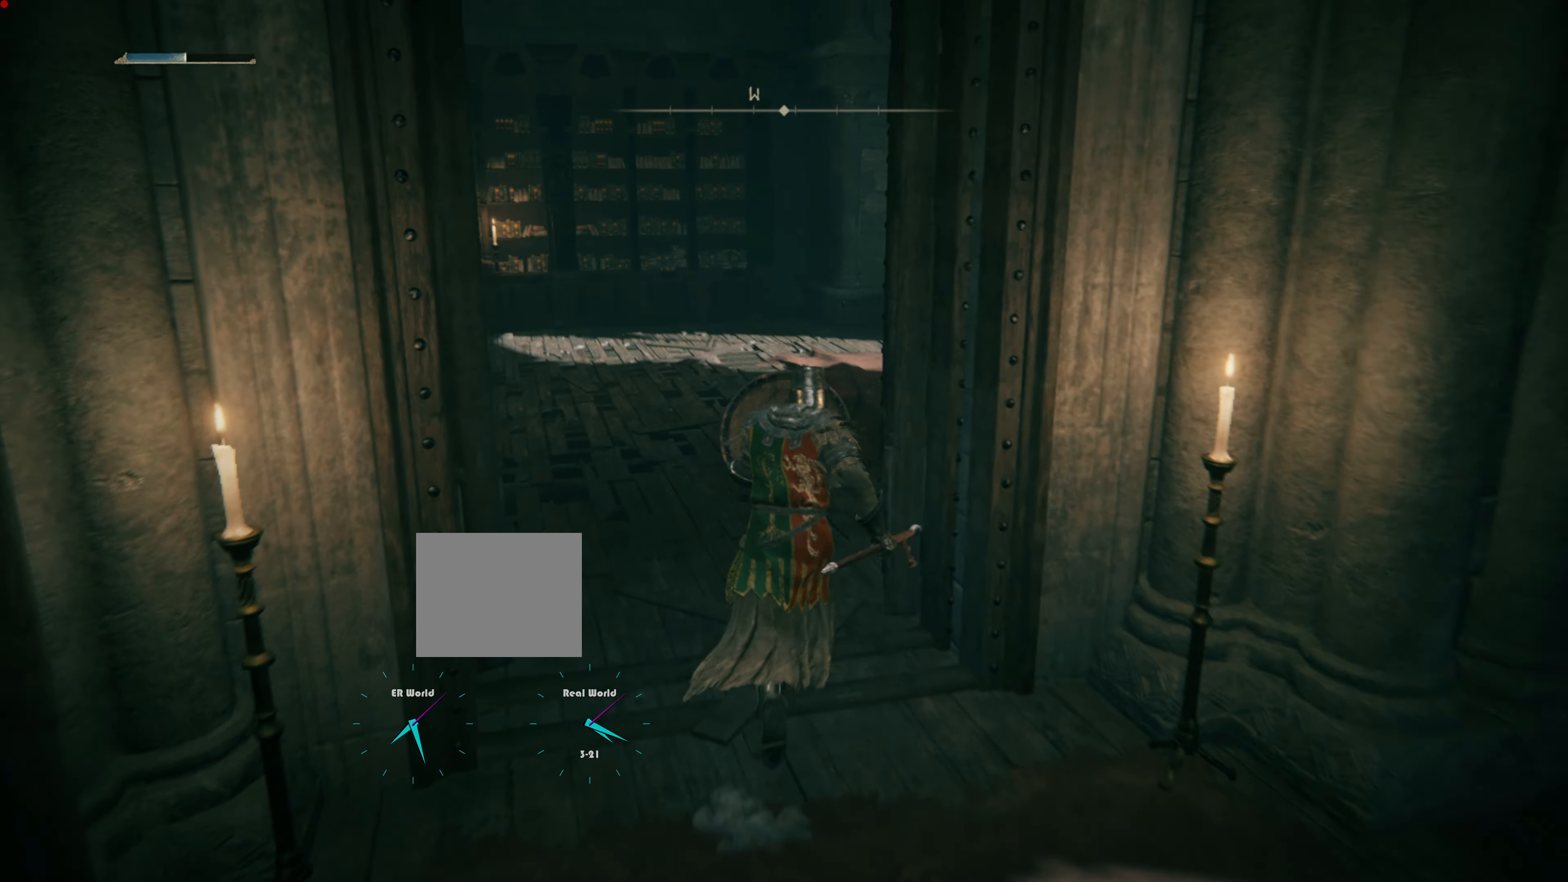
{"buttons": ["L1"], "left_stick": "up", "right_stick": "center", "events": [[183, "right_stick", "center"]]}
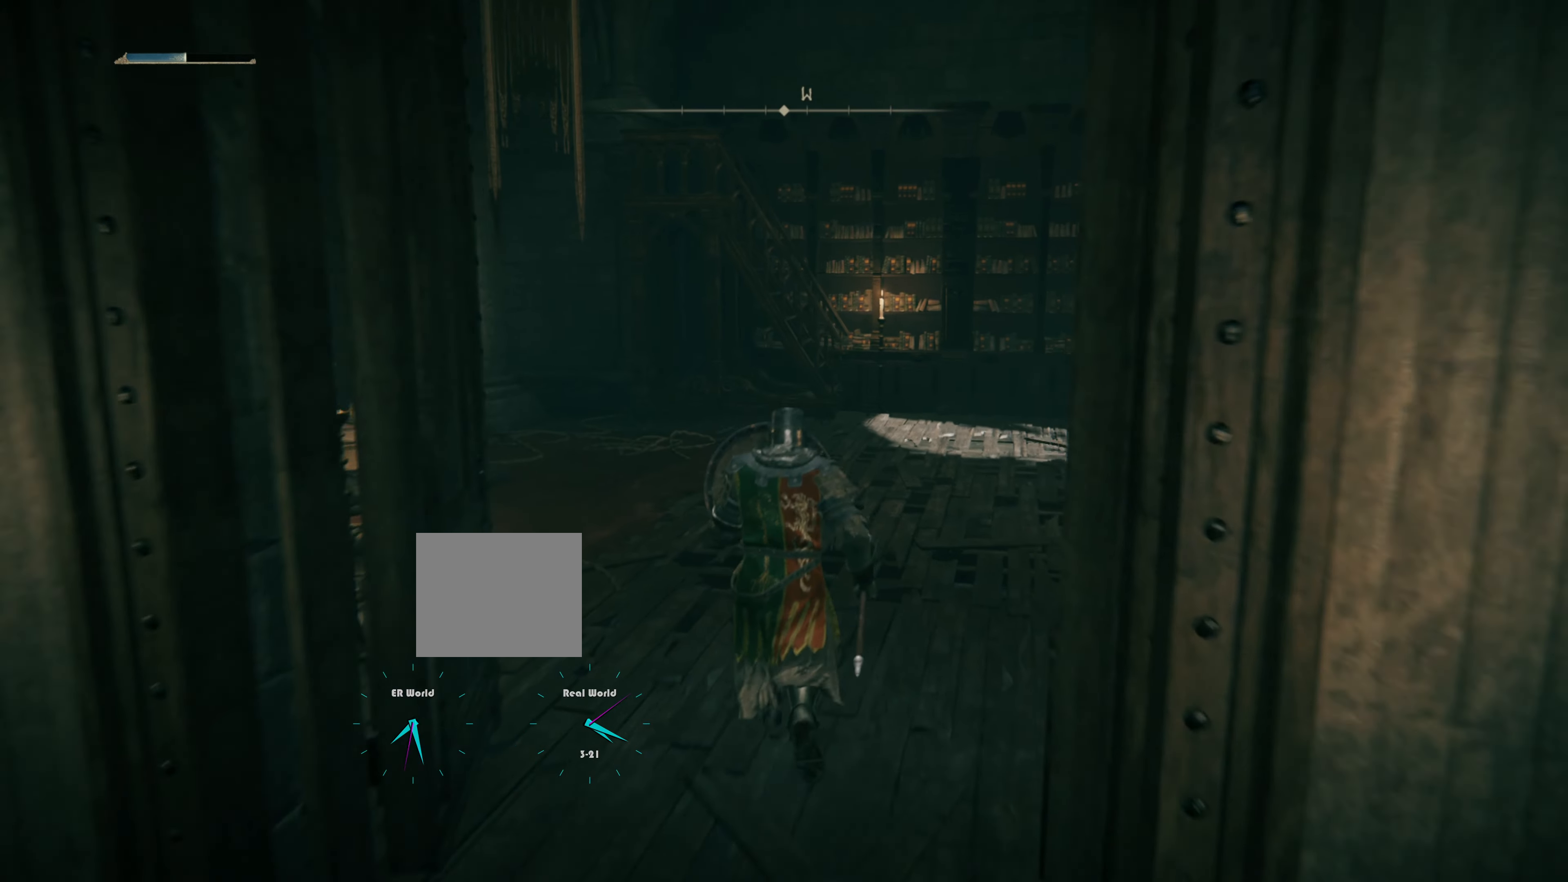
{"buttons": ["L1"], "left_stick": "center", "right_stick": "center", "events": [[184, "right_stick", "left"], [284, "left_stick", "center"], [351, "right_stick", "center"]]}
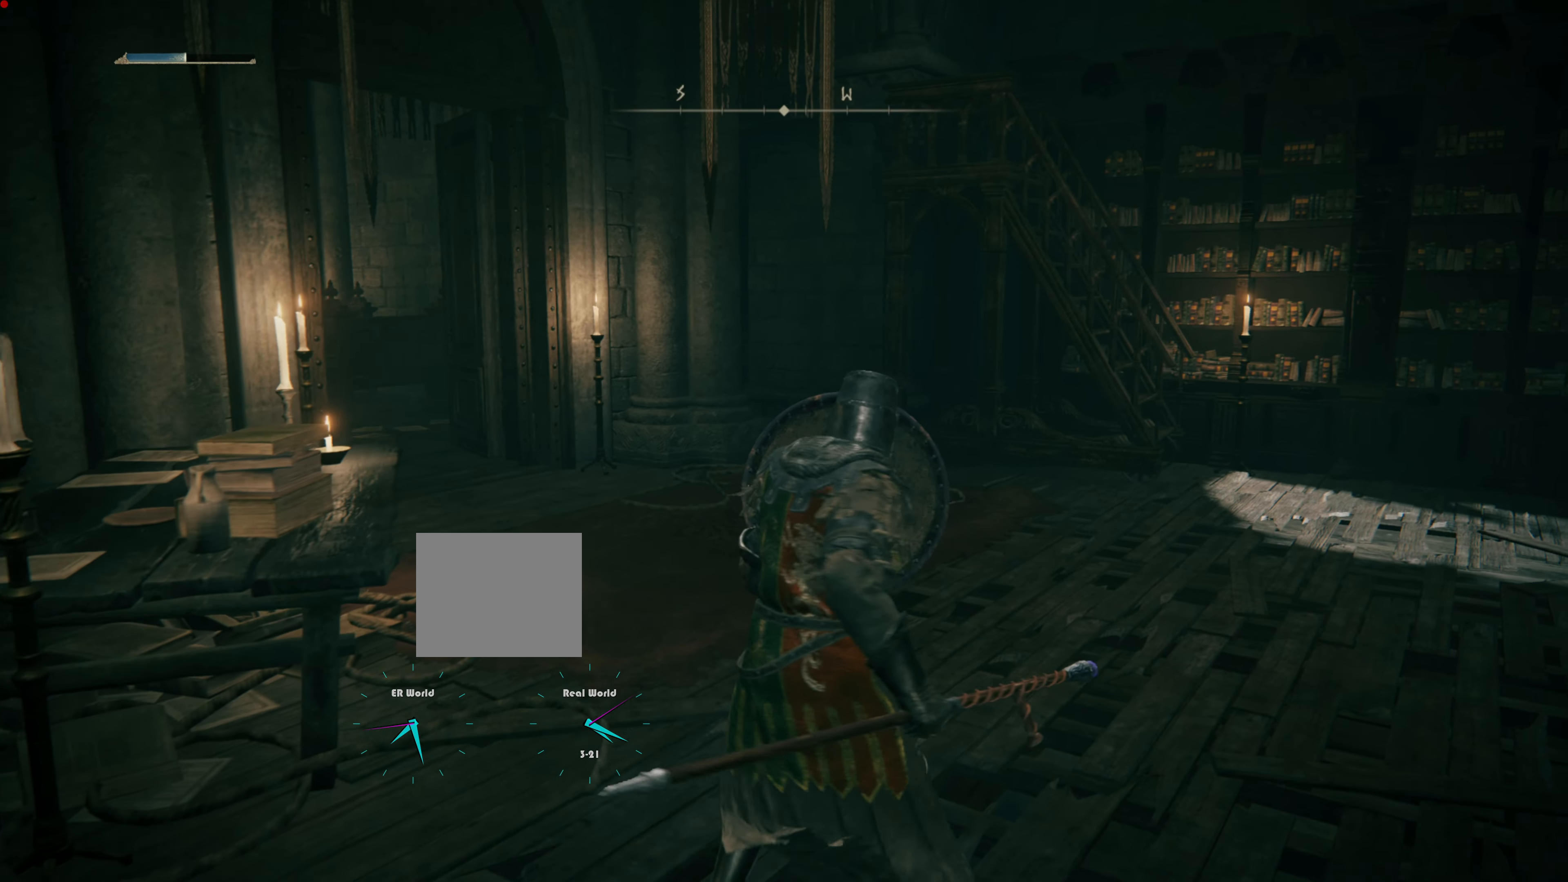
{"buttons": ["L1"], "left_stick": "center", "right_stick": "center", "events": []}
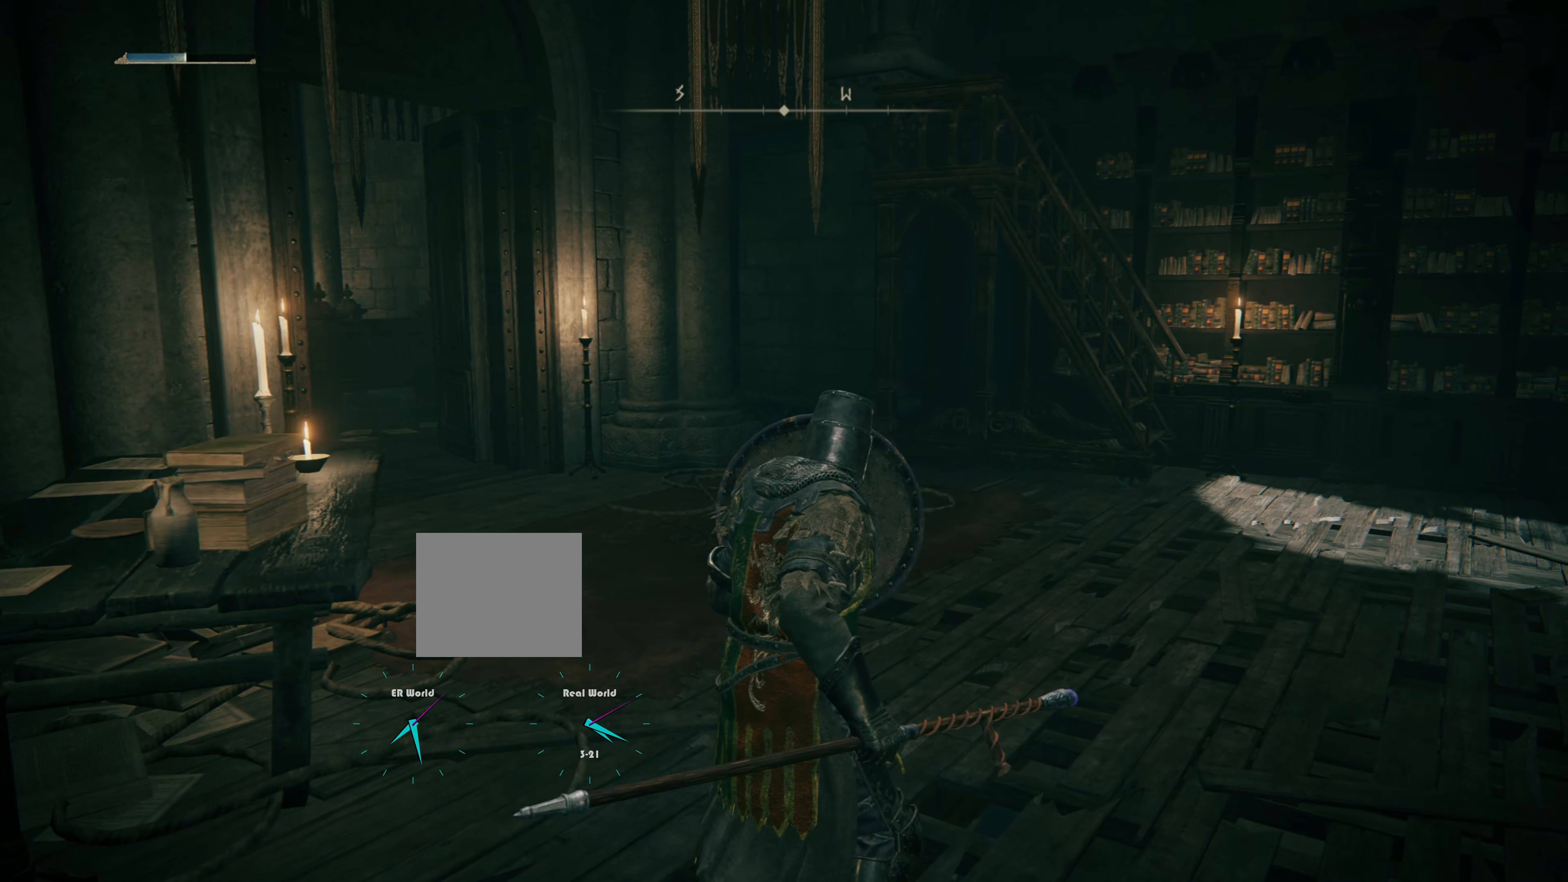
{"buttons": ["L1"], "left_stick": "up", "right_stick": "center", "events": [[234, "left_stick", "up"], [234, "right_stick", "right"], [468, "right_stick", "center"]]}
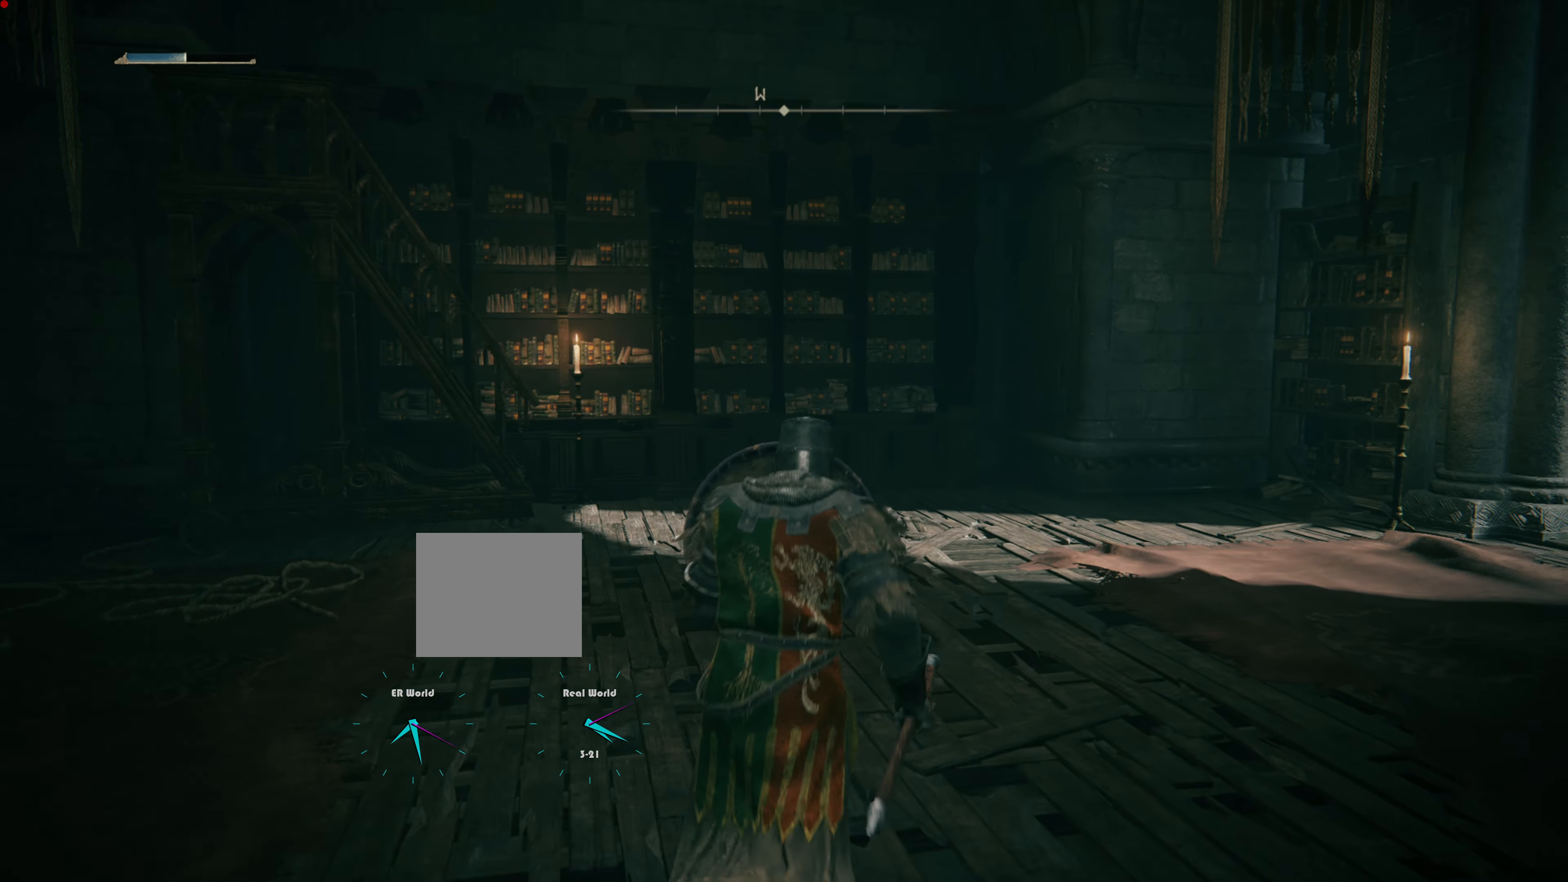
{"buttons": ["L1"], "left_stick": "up", "right_stick": "center", "events": [[183, "right_stick", "right"], [484, "right_stick", "center"]]}
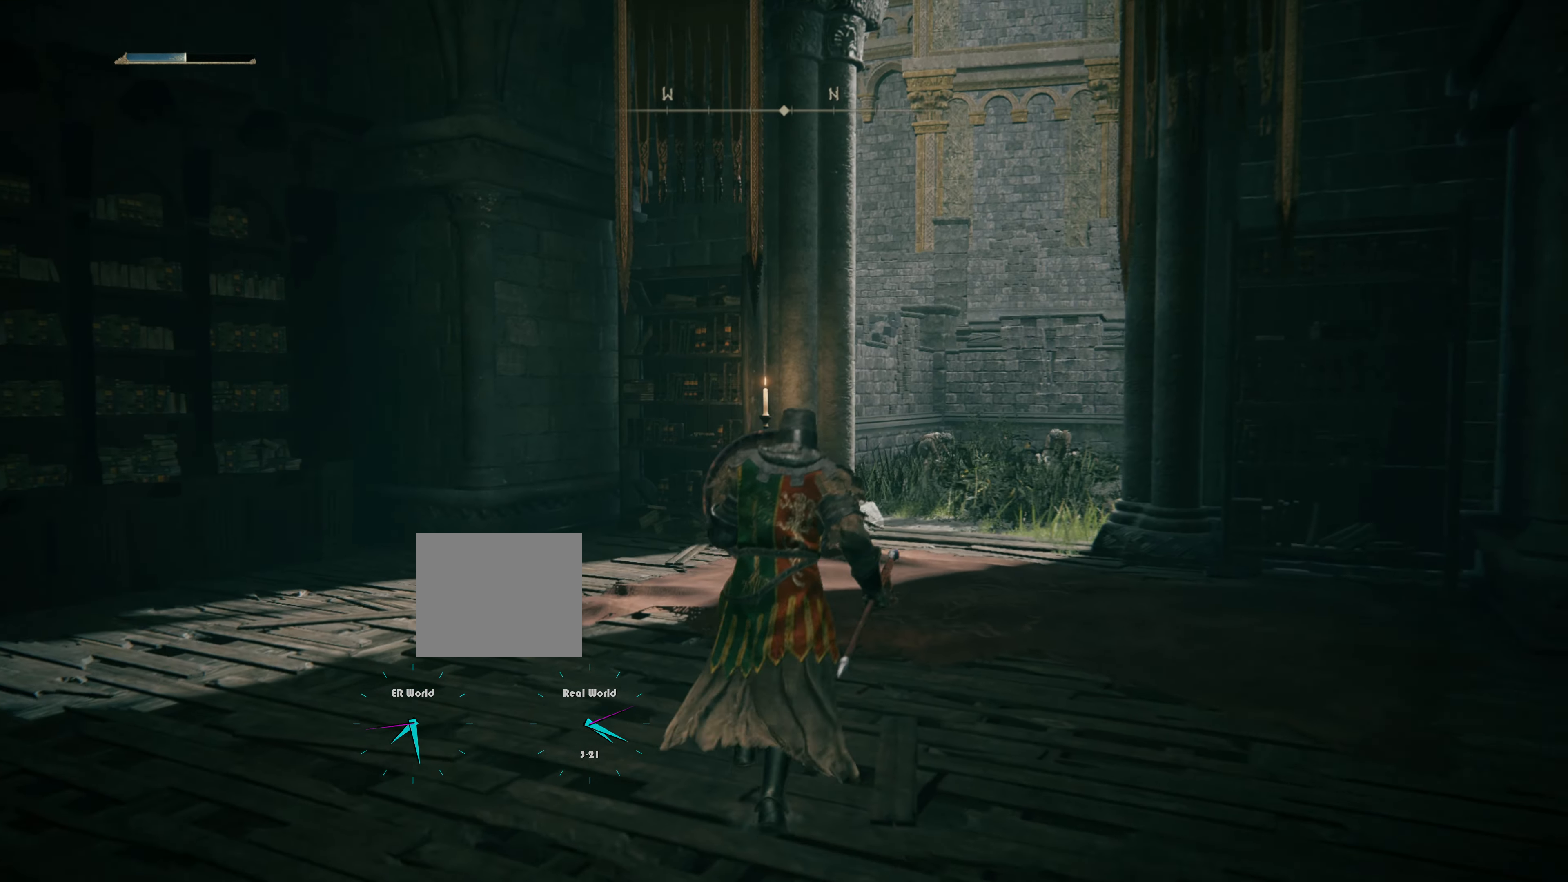
{"buttons": ["L1"], "left_stick": "center", "right_stick": "center", "events": [[501, "left_stick", "center"]]}